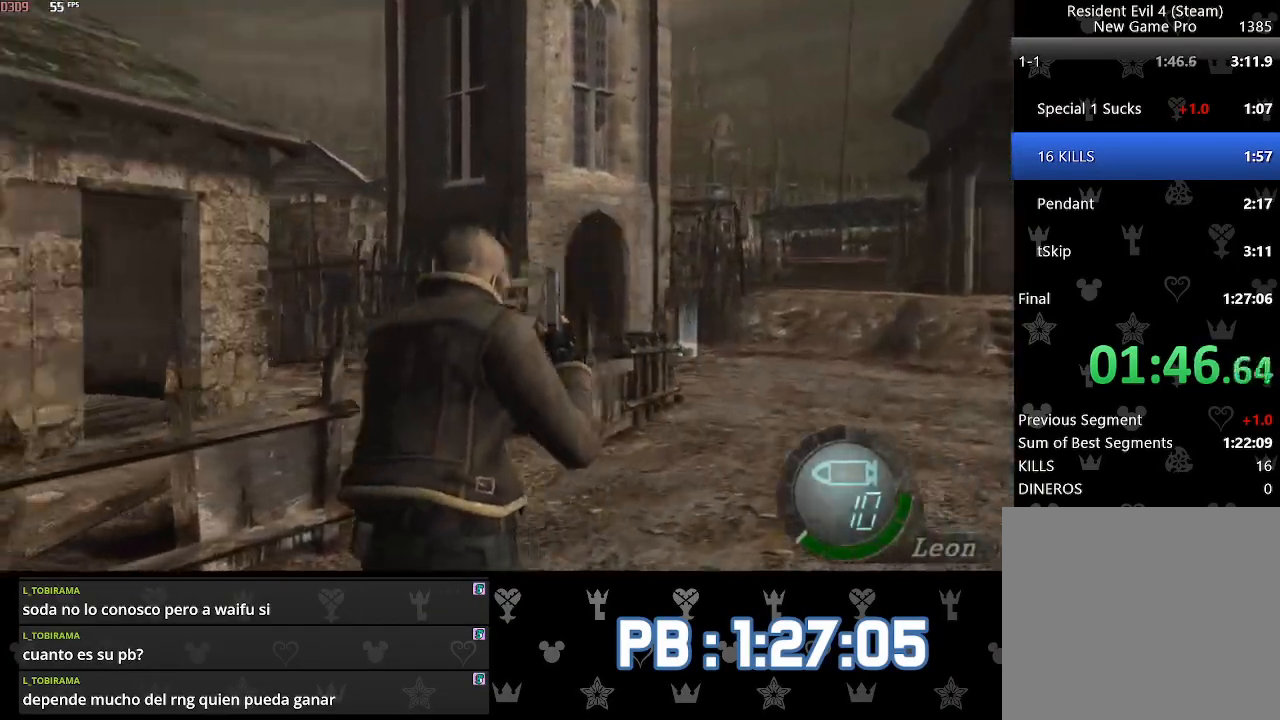
Gameplay with a controller (PlayStation layout); each line is a JSON object with the inputs held at the frame after it. "events" lists button and stick changes between this image and that frame as [ms after this image, input, new state], when the widget could be followed in between.
{"buttons": [], "left_stick": "up", "right_stick": "center", "events": []}
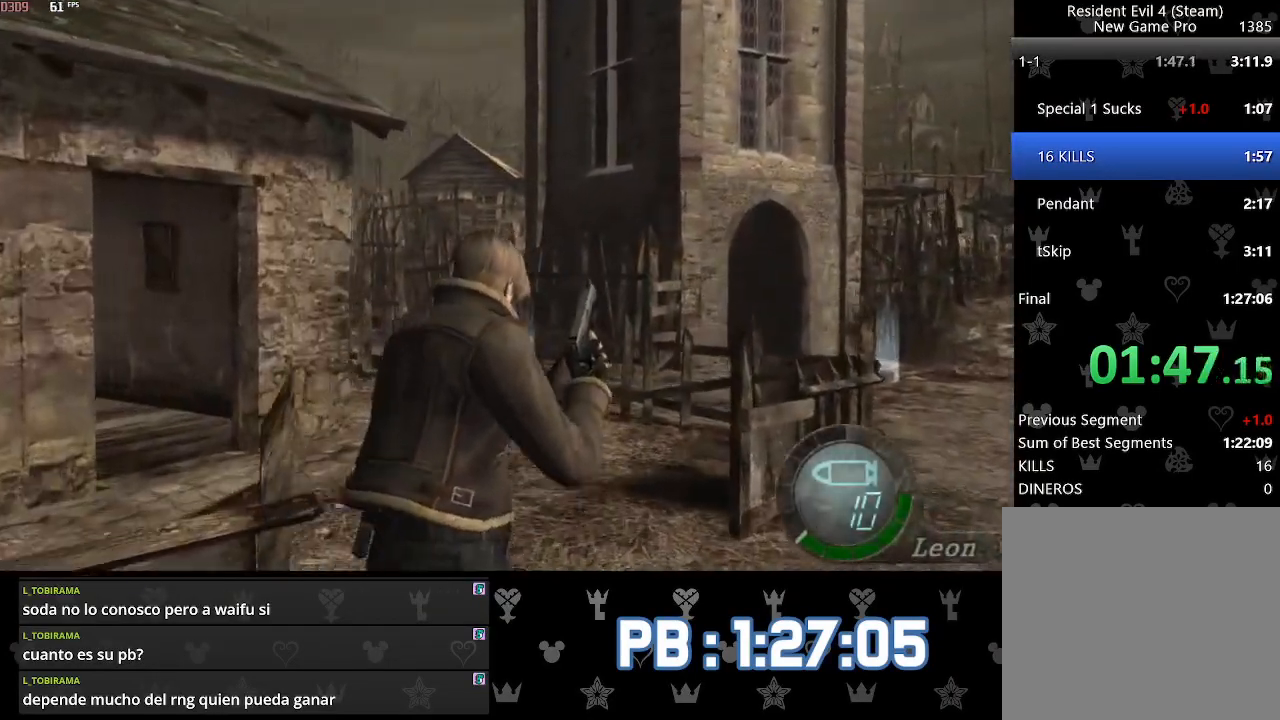
{"buttons": [], "left_stick": "up", "right_stick": "center", "events": [[50, "DPAD_LEFT", "down"], [317, "DPAD_LEFT", "up"]]}
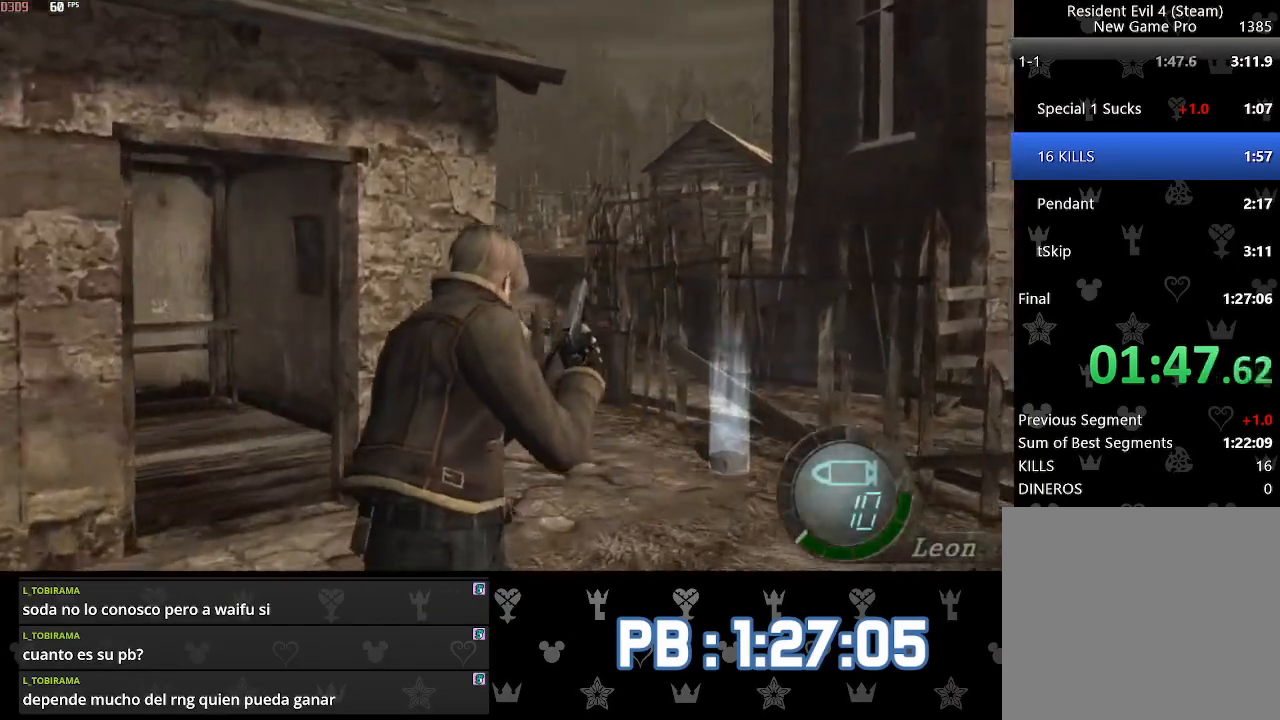
{"buttons": [], "left_stick": "up", "right_stick": "center", "events": []}
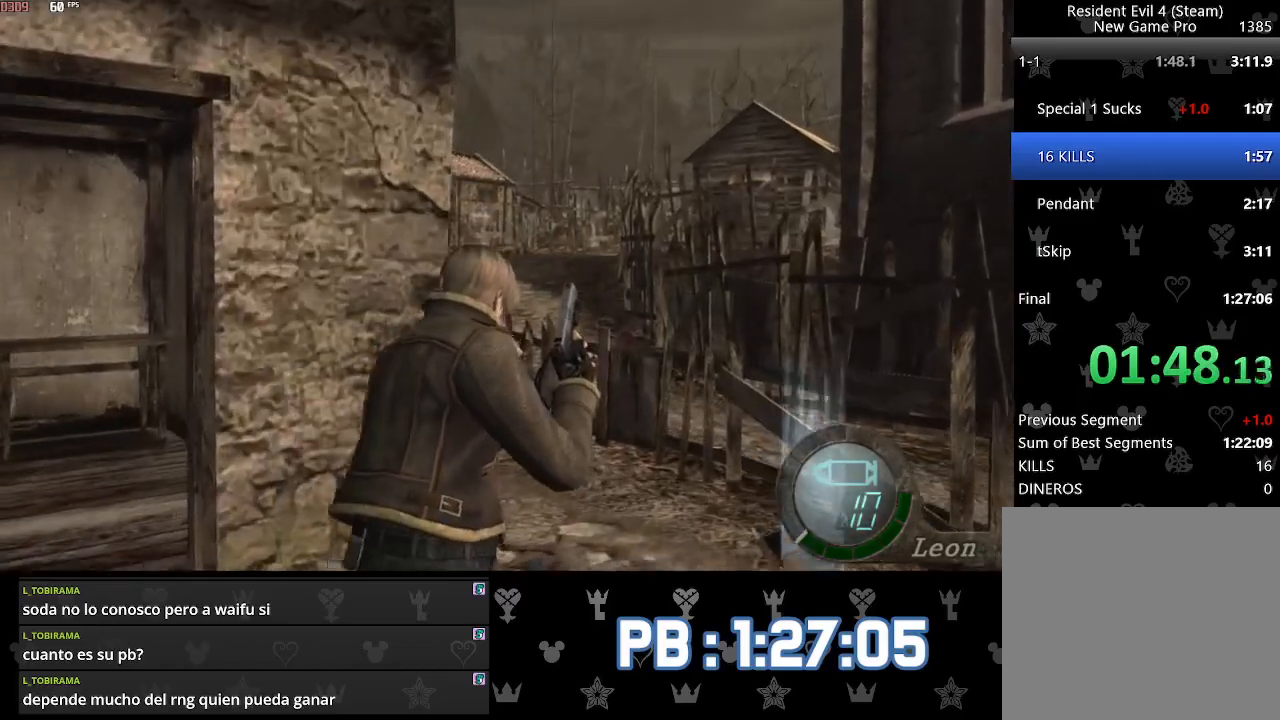
{"buttons": ["DPAD_LEFT"], "left_stick": "up", "right_stick": "center", "events": [[367, "DPAD_LEFT", "down"]]}
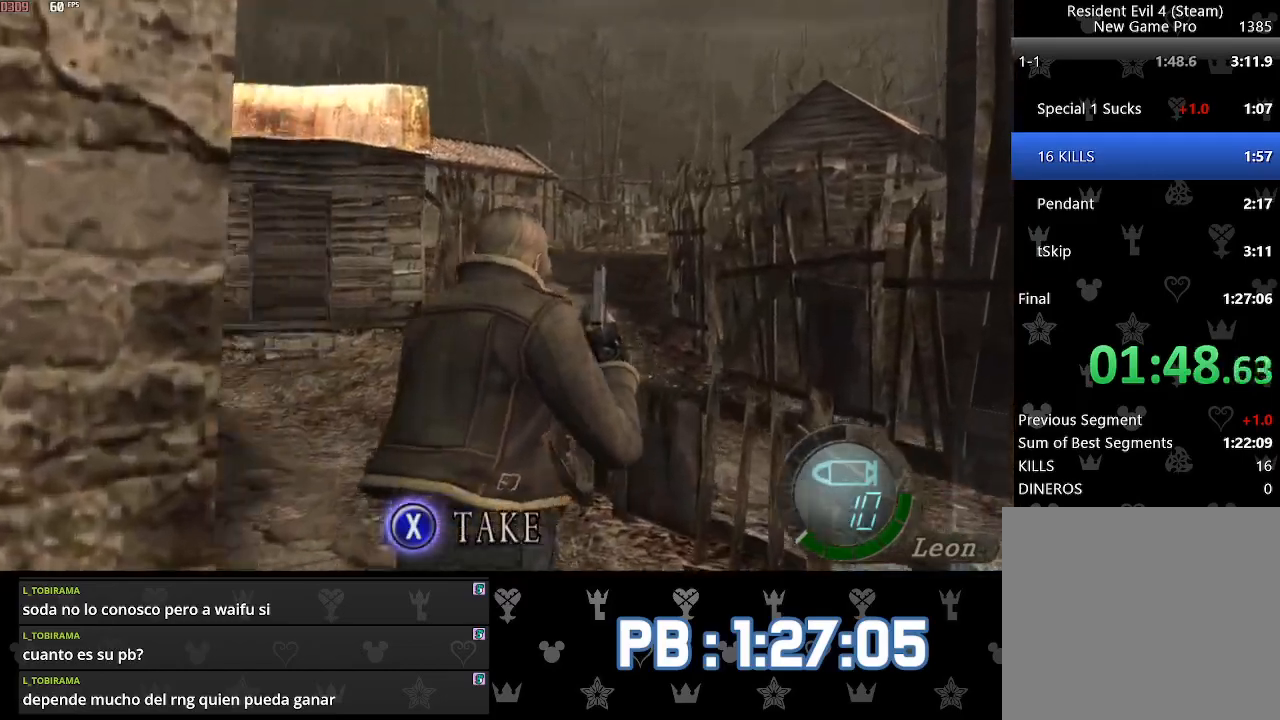
{"buttons": [], "left_stick": "up", "right_stick": "center", "events": [[217, "DPAD_LEFT", "up"]]}
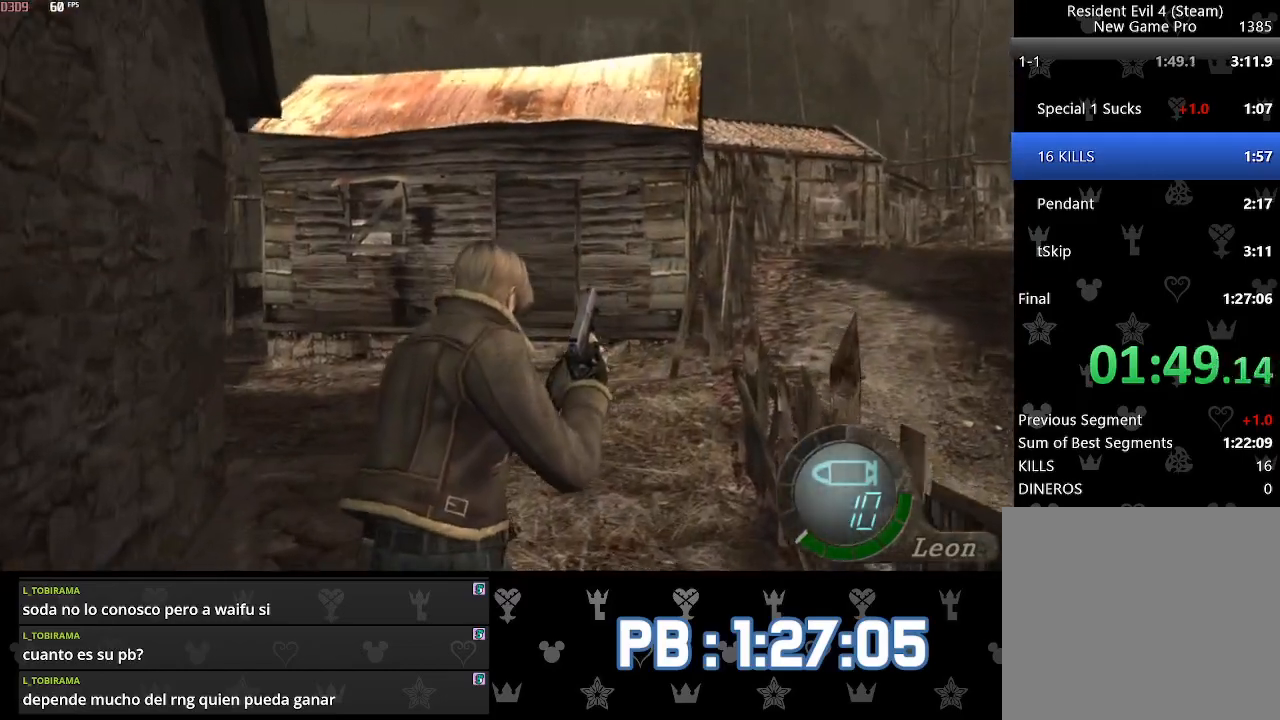
{"buttons": [], "left_stick": "up", "right_stick": "center", "events": [[233, "DPAD_RIGHT", "down"], [333, "DPAD_RIGHT", "up"]]}
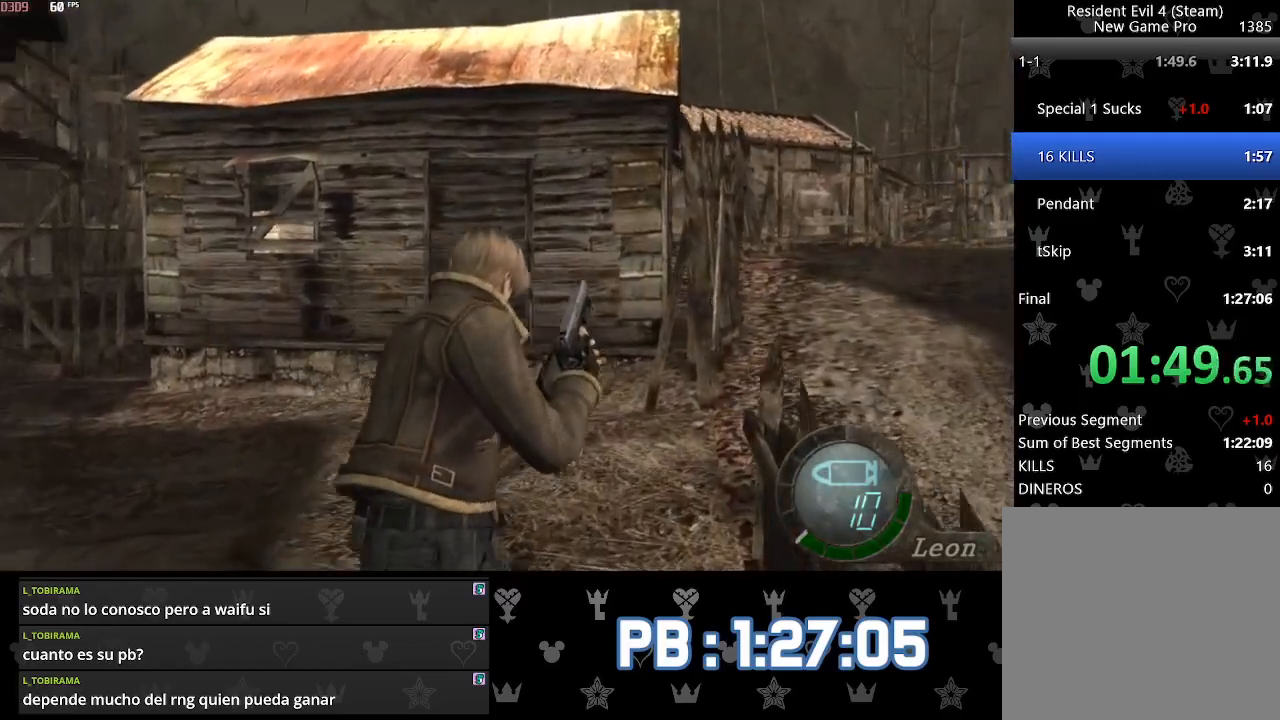
{"buttons": ["DPAD_RIGHT"], "left_stick": "up", "right_stick": "center", "events": [[267, "DPAD_RIGHT", "down"]]}
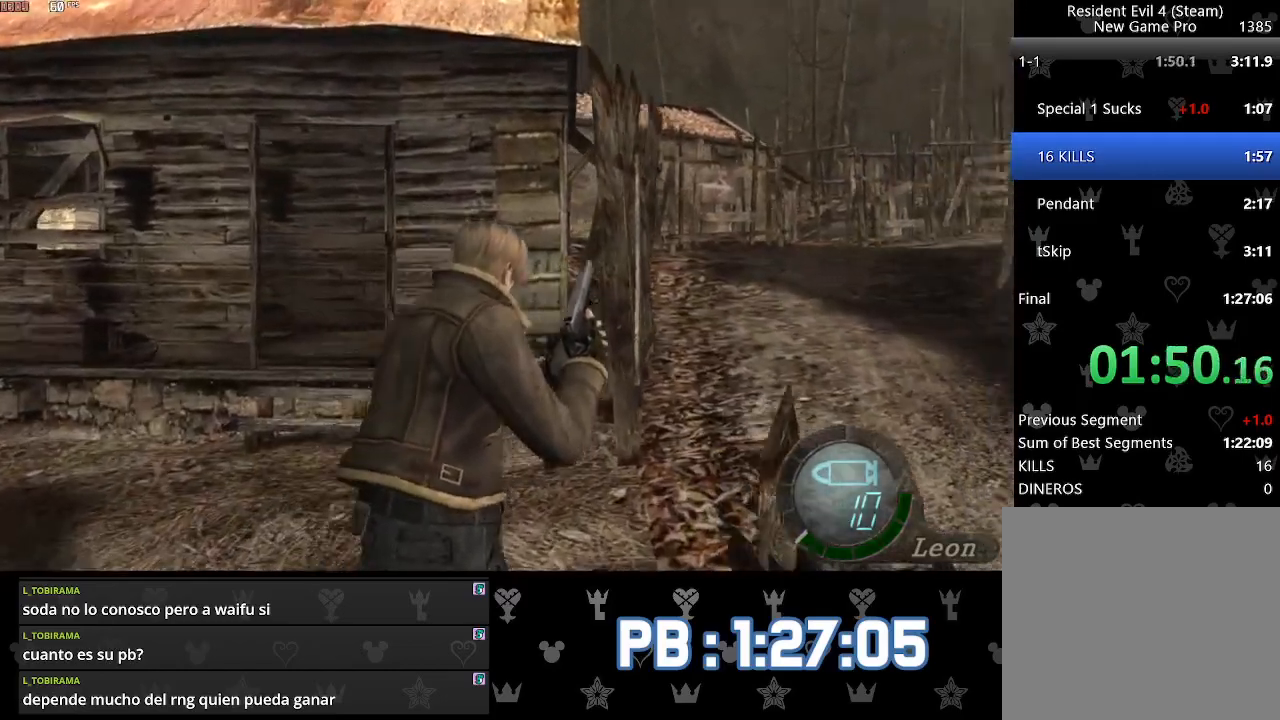
{"buttons": [], "left_stick": "up", "right_stick": "center", "events": [[150, "DPAD_RIGHT", "up"]]}
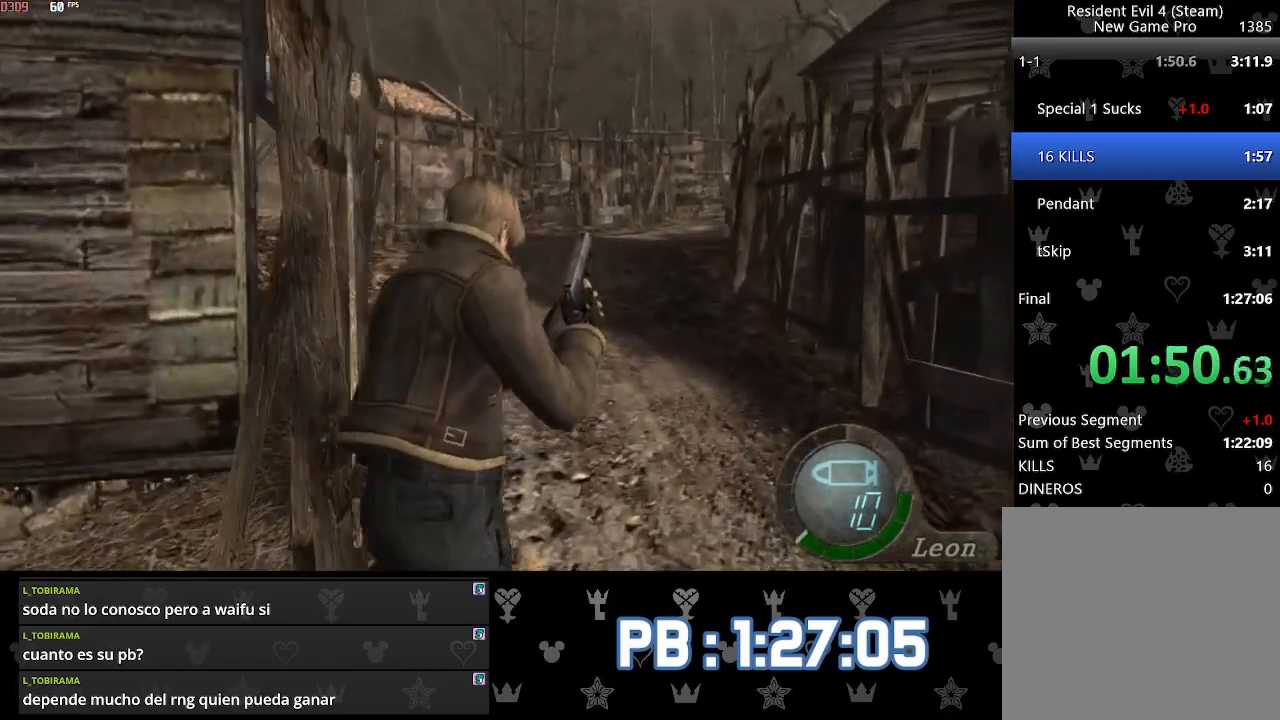
{"buttons": [], "left_stick": "up", "right_stick": "center", "events": []}
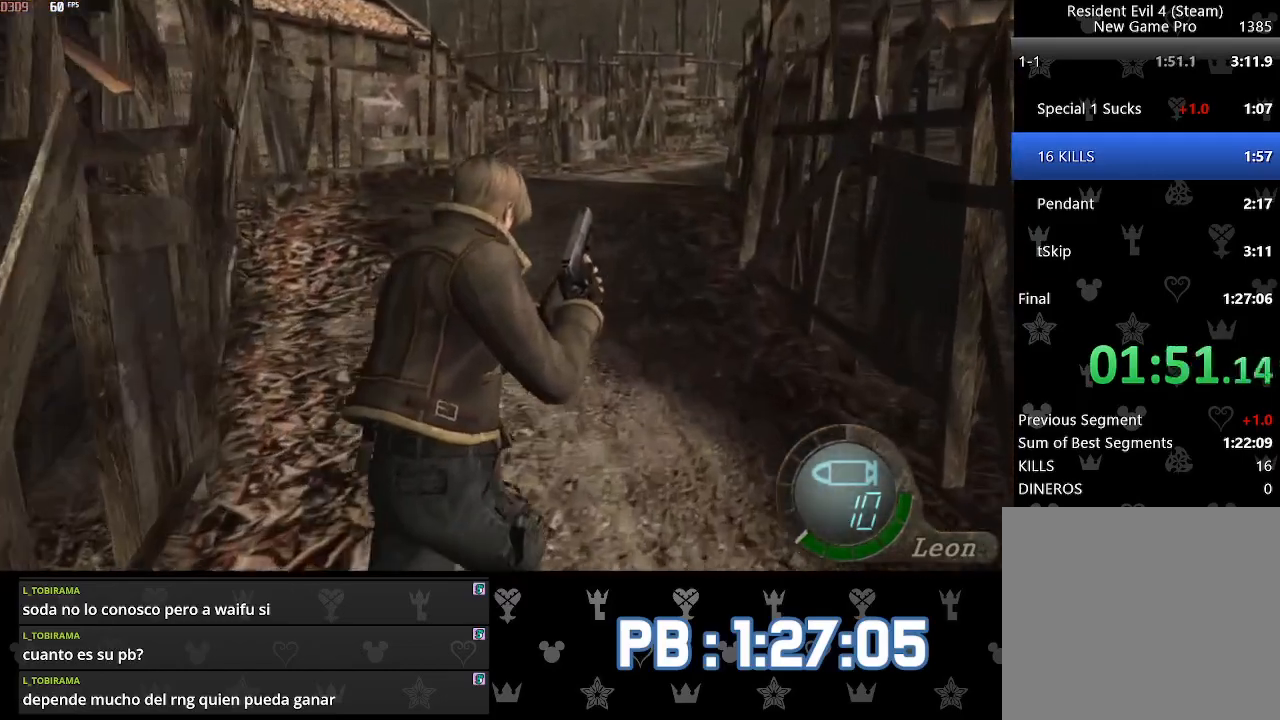
{"buttons": [], "left_stick": "up", "right_stick": "center", "events": []}
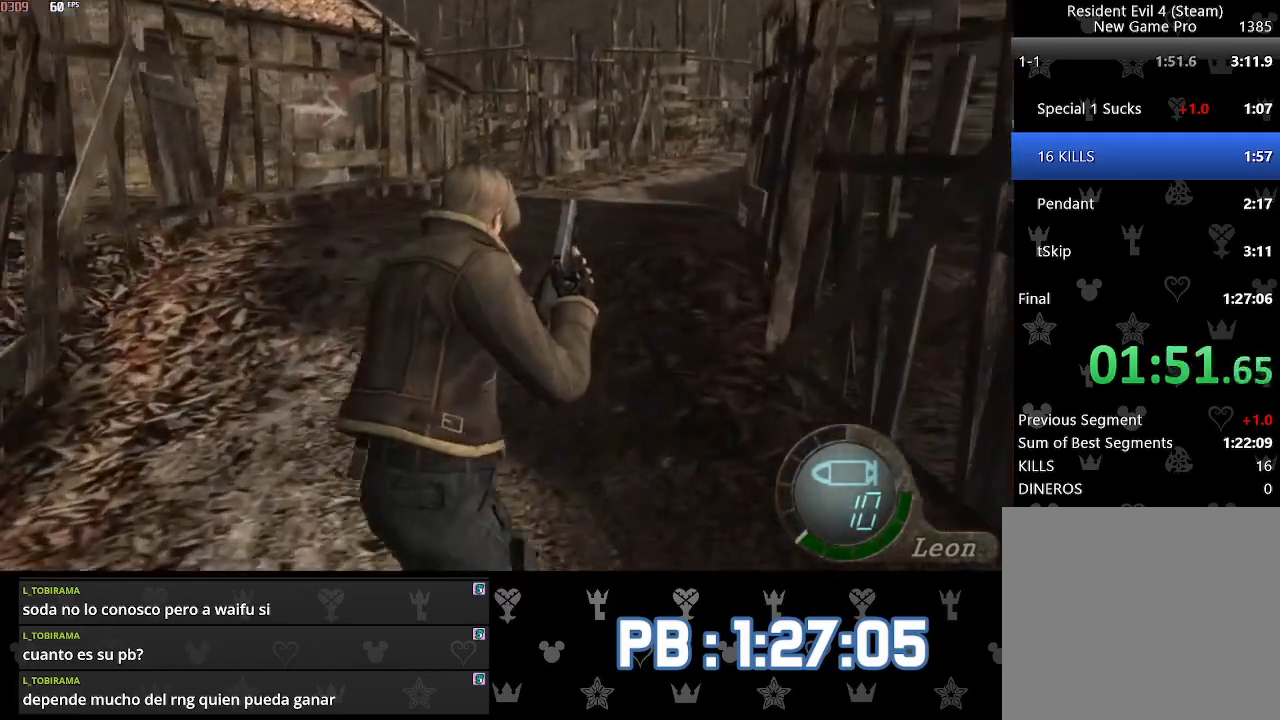
{"buttons": [], "left_stick": "up", "right_stick": "center", "events": [[350, "DPAD_RIGHT", "down"], [400, "DPAD_RIGHT", "up"]]}
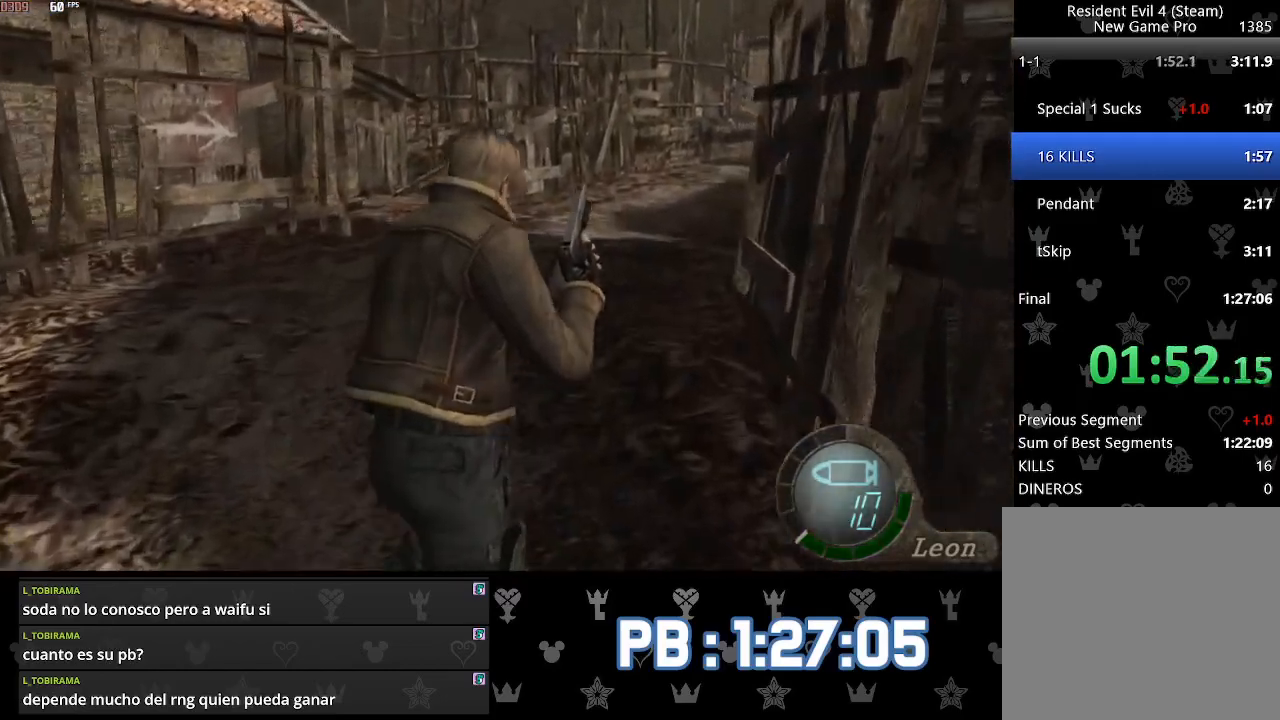
{"buttons": [], "left_stick": "up", "right_stick": "center", "events": []}
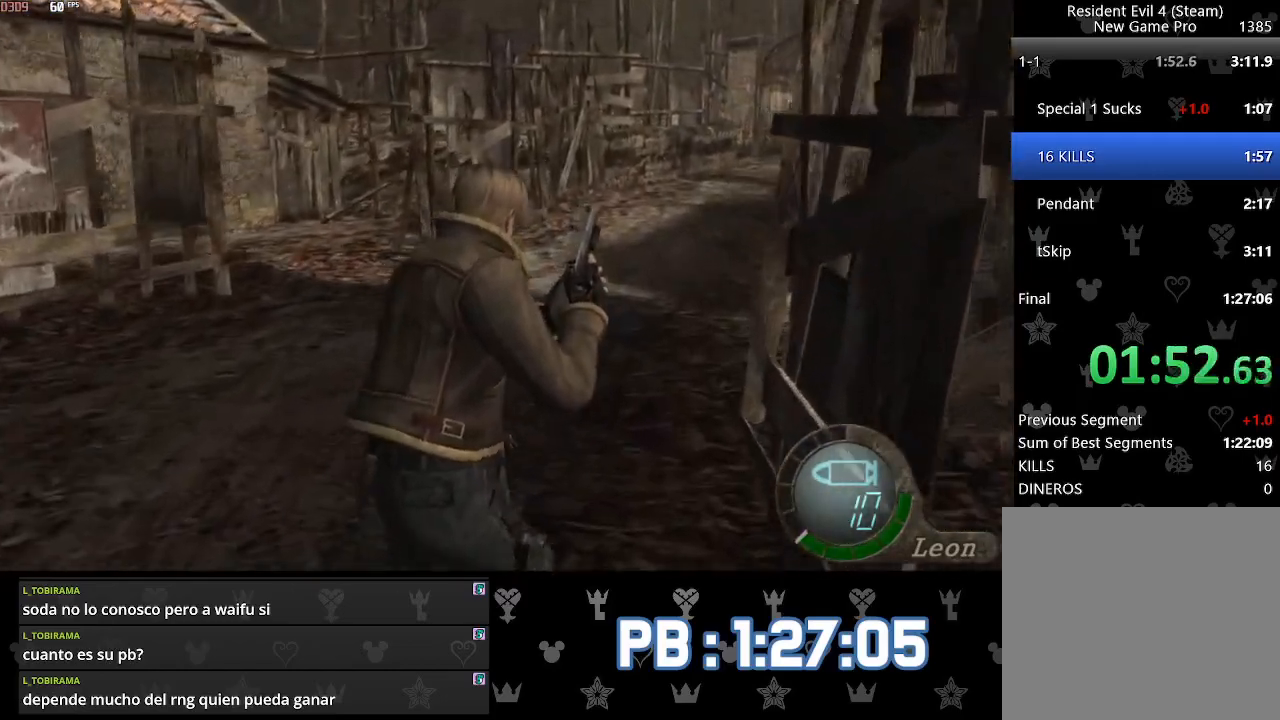
{"buttons": [], "left_stick": "up", "right_stick": "center", "events": [[150, "DPAD_RIGHT", "down"], [167, "DPAD_RIGHT", "up"], [433, "DPAD_RIGHT", "down"], [500, "DPAD_RIGHT", "up"]]}
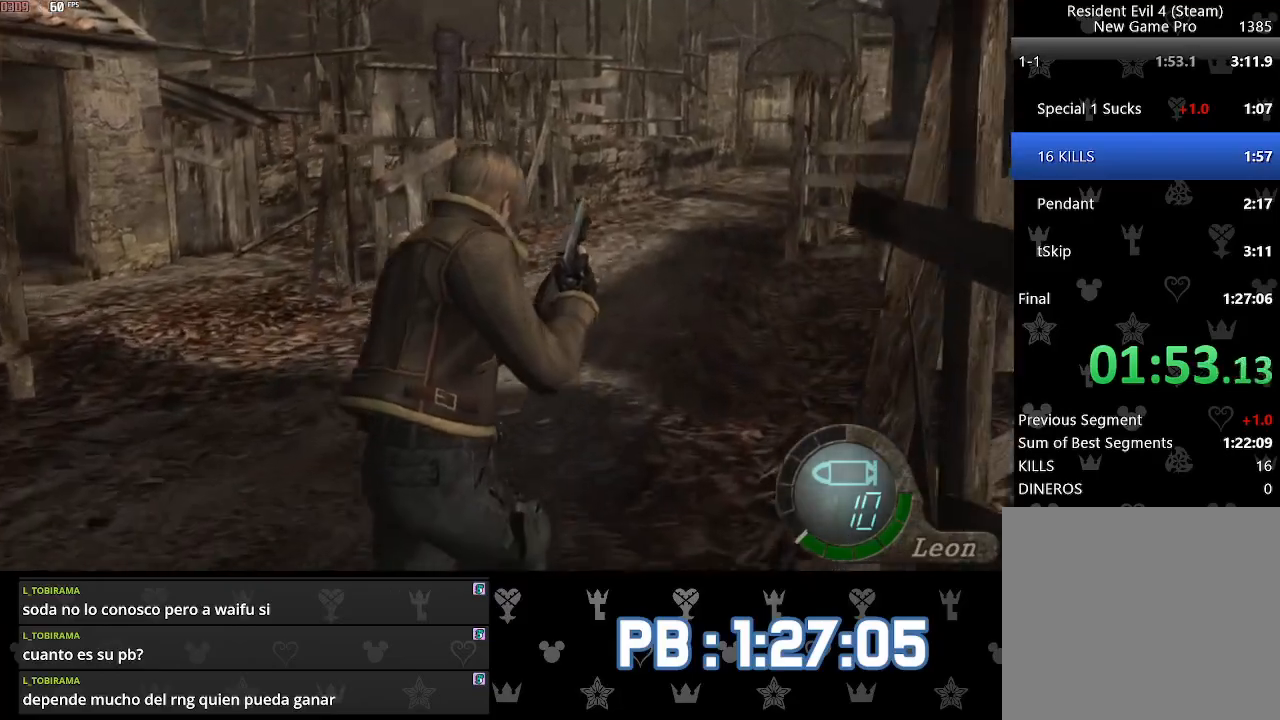
{"buttons": [], "left_stick": "up", "right_stick": "center", "events": [[333, "DPAD_RIGHT", "down"], [383, "DPAD_RIGHT", "up"]]}
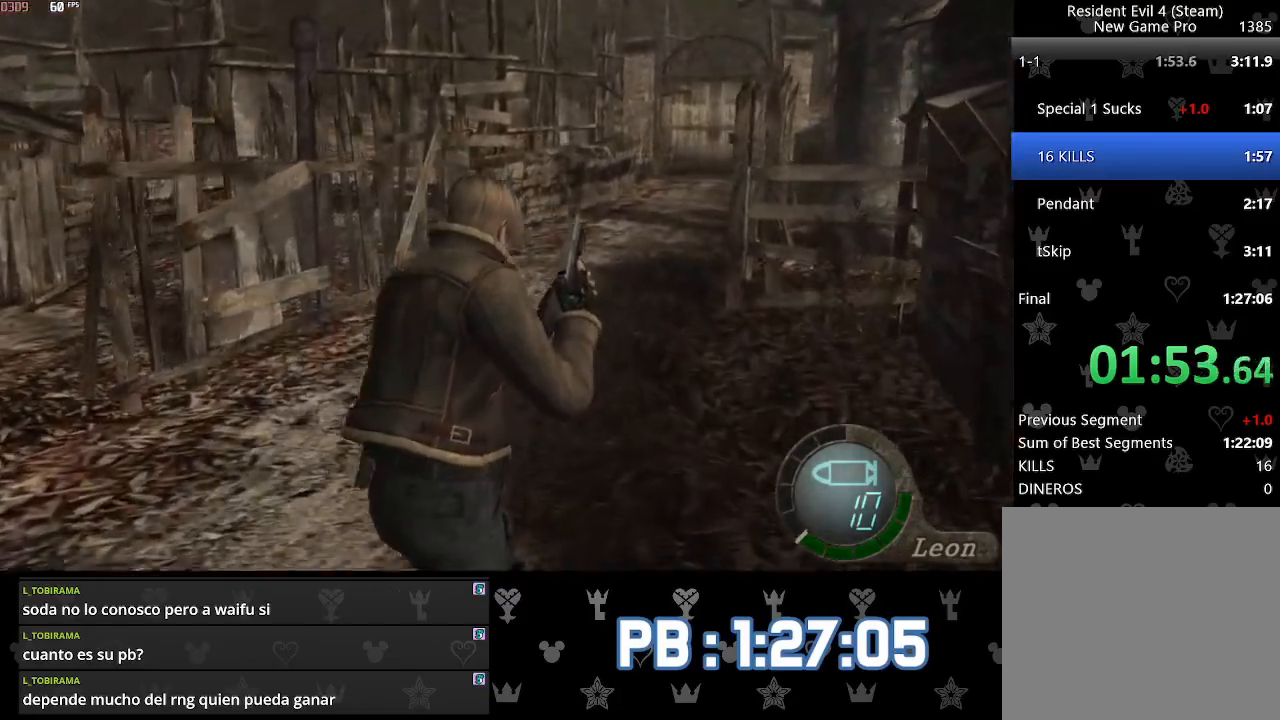
{"buttons": [], "left_stick": "up", "right_stick": "center", "events": [[150, "DPAD_RIGHT", "down"], [183, "DPAD_RIGHT", "up"]]}
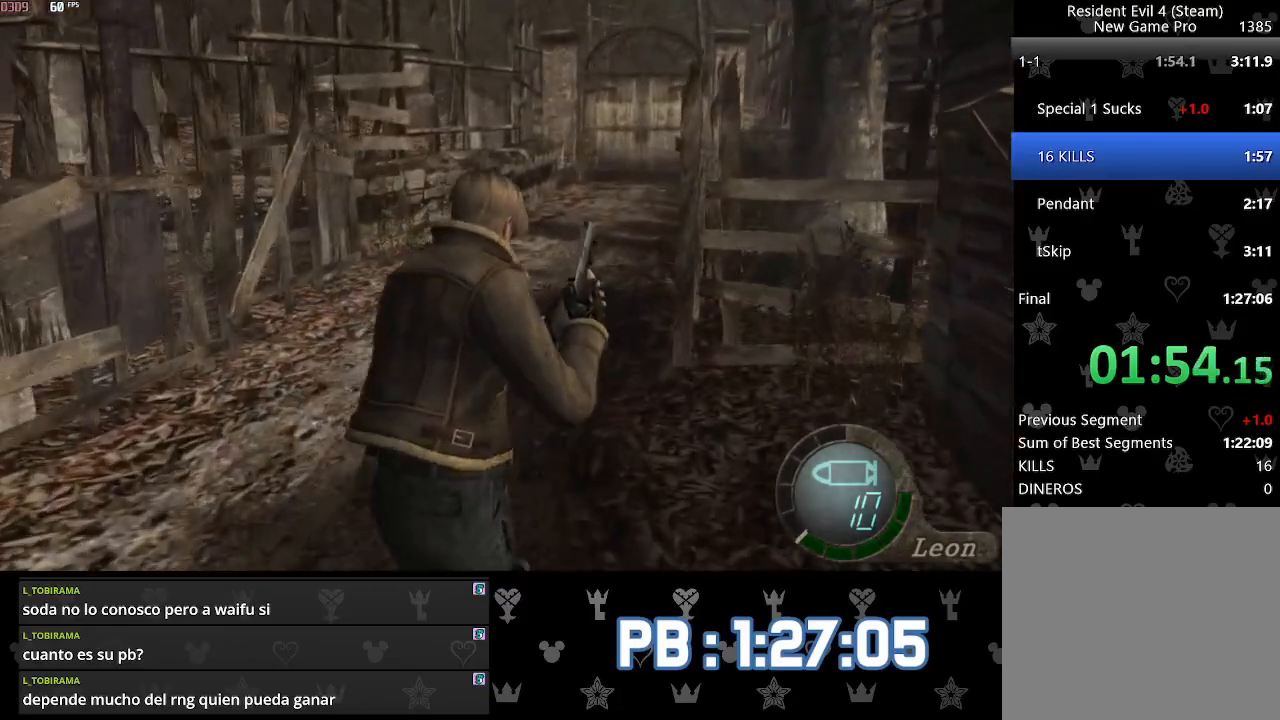
{"buttons": [], "left_stick": "up", "right_stick": "center", "events": []}
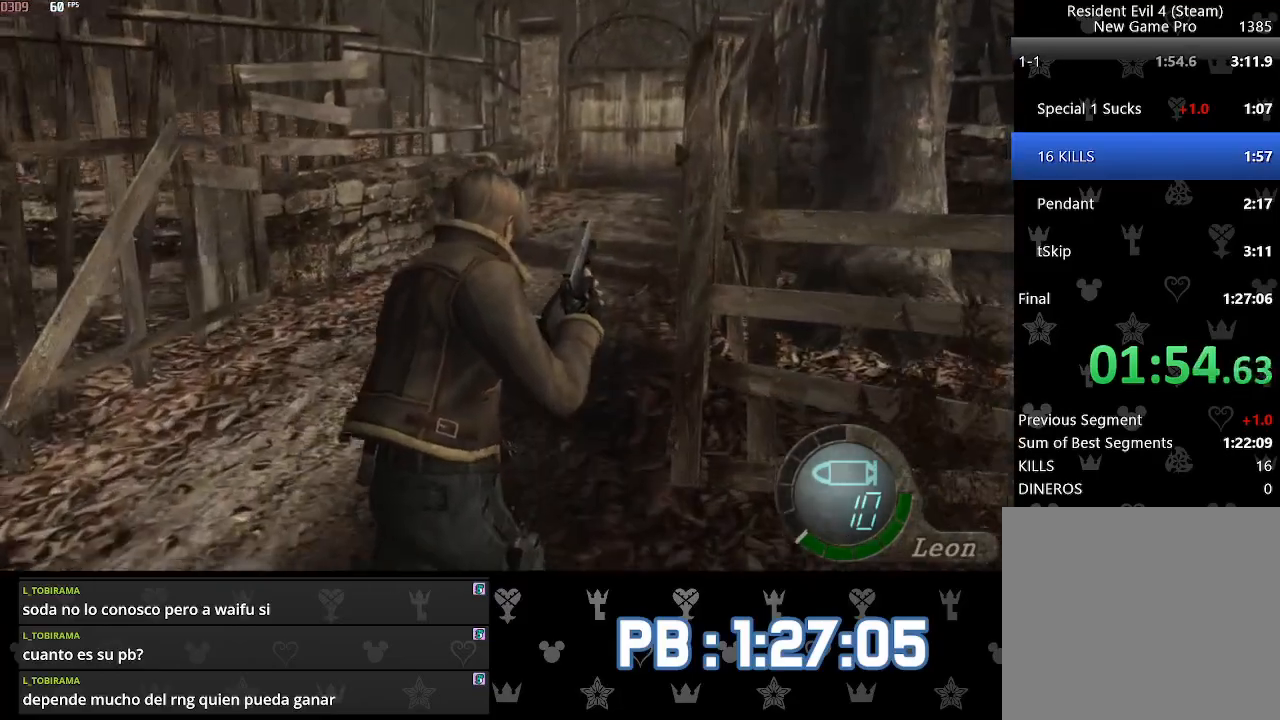
{"buttons": [], "left_stick": "up", "right_stick": "center", "events": []}
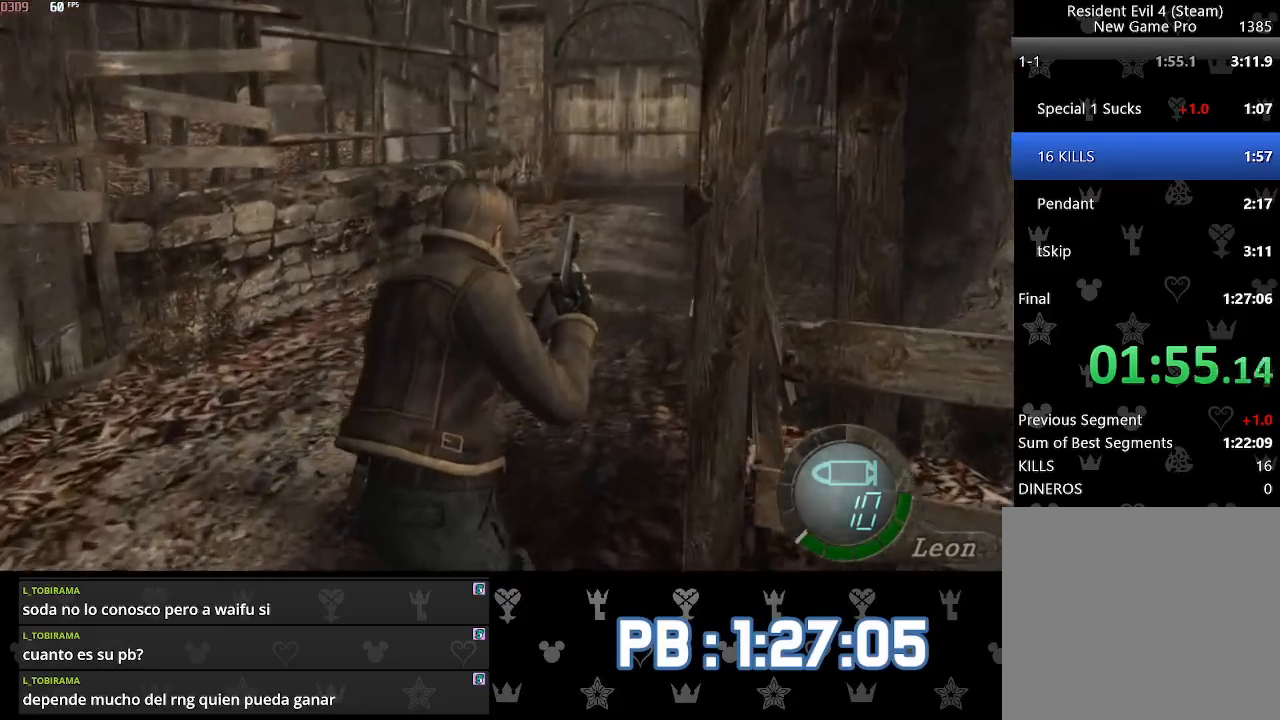
{"buttons": [], "left_stick": "up", "right_stick": "center", "events": []}
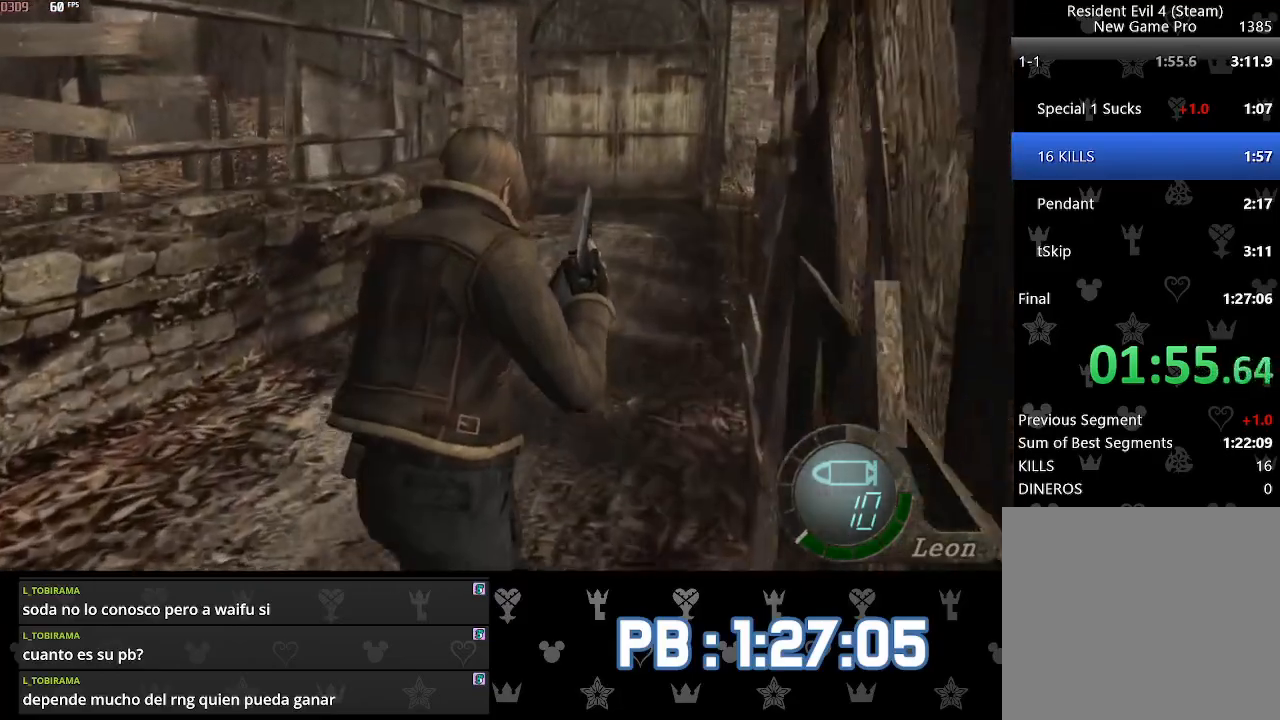
{"buttons": [], "left_stick": "up", "right_stick": "center", "events": []}
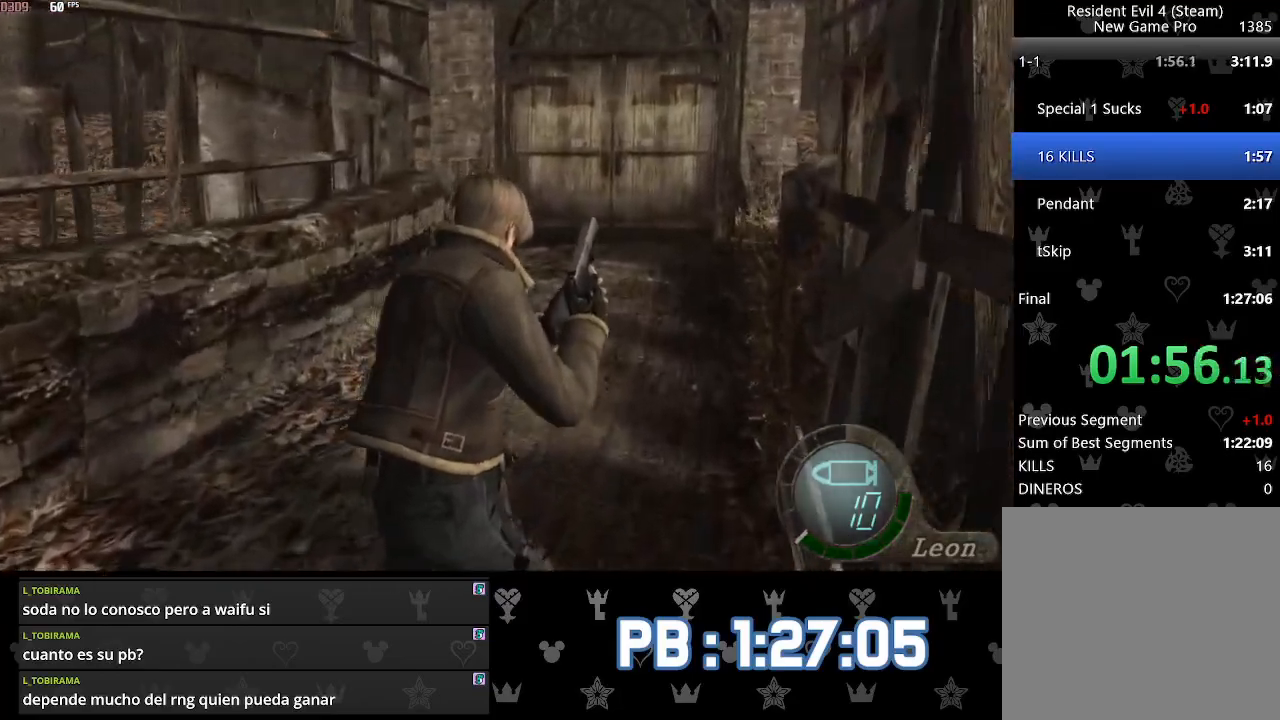
{"buttons": [], "left_stick": "up", "right_stick": "center", "events": []}
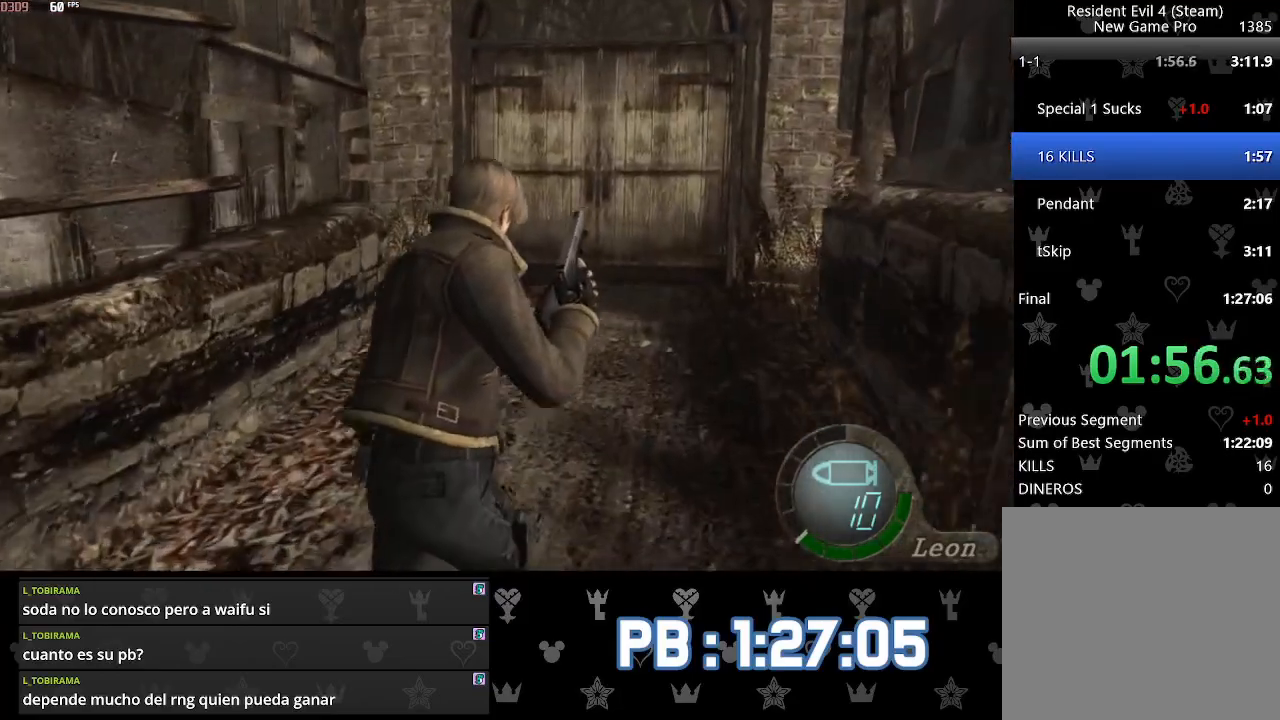
{"buttons": [], "left_stick": "up", "right_stick": "center", "events": []}
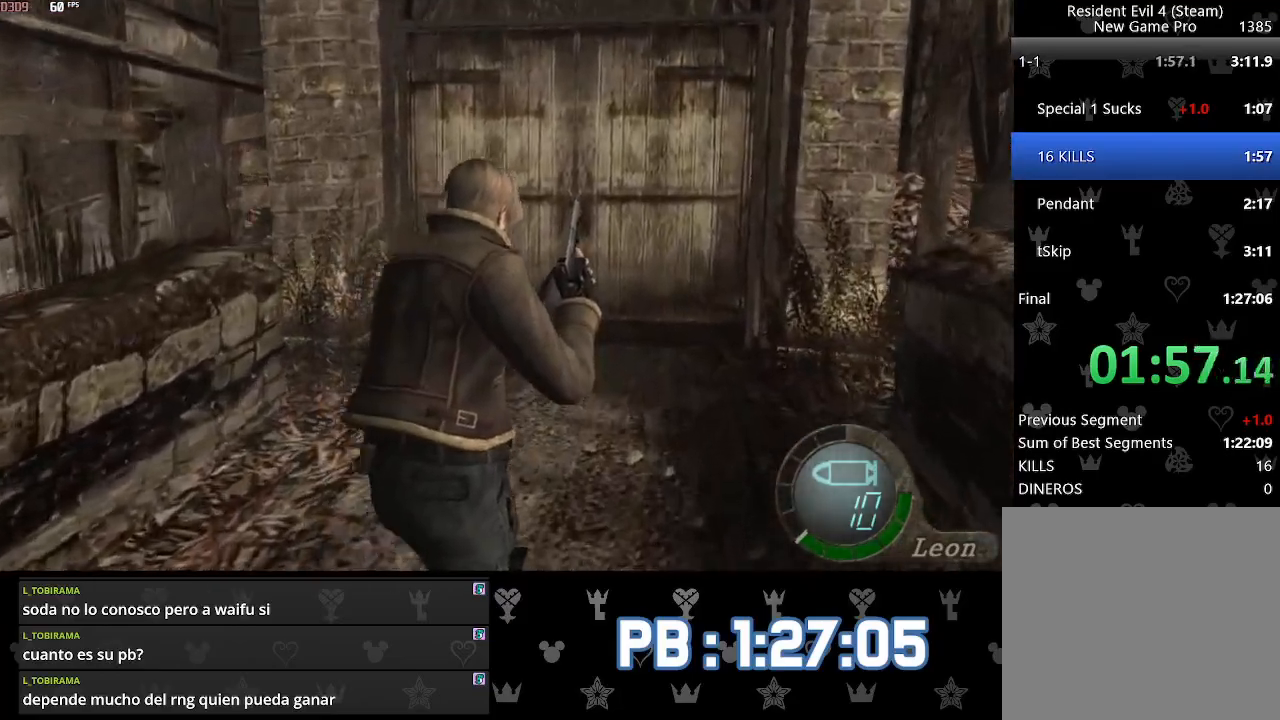
{"buttons": [], "left_stick": "up", "right_stick": "center", "events": []}
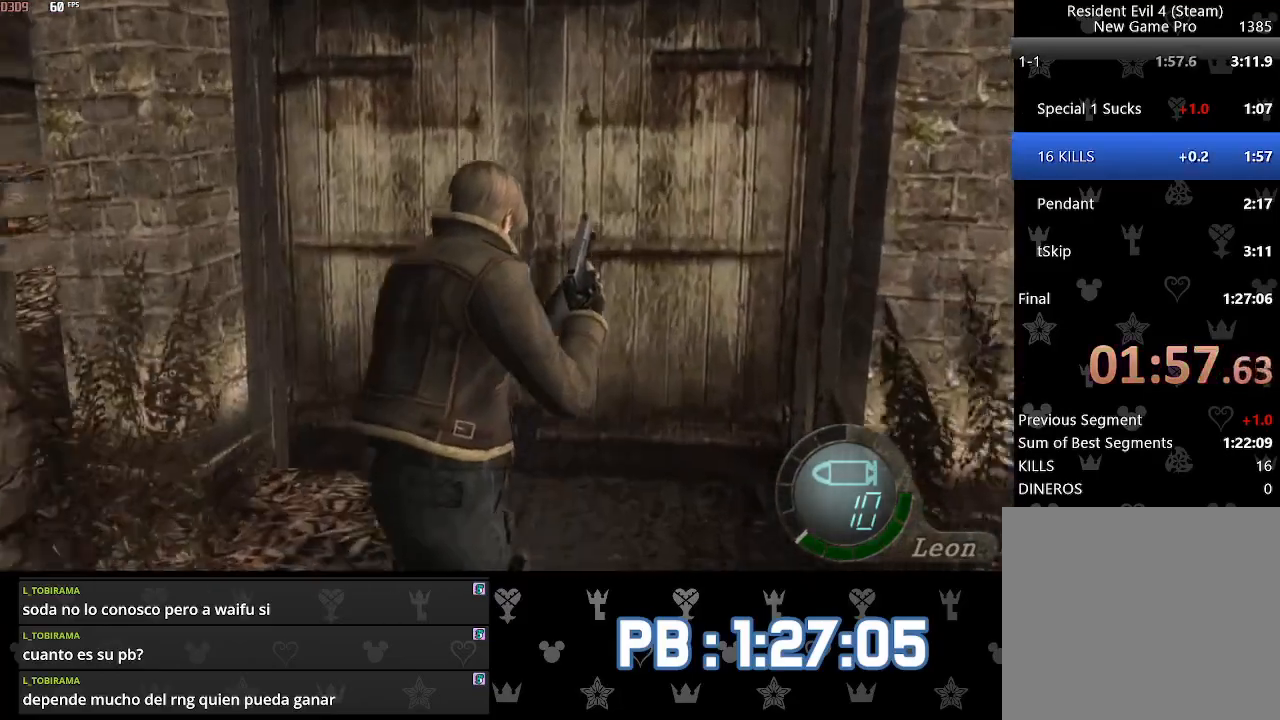
{"buttons": [], "left_stick": "up", "right_stick": "center", "events": []}
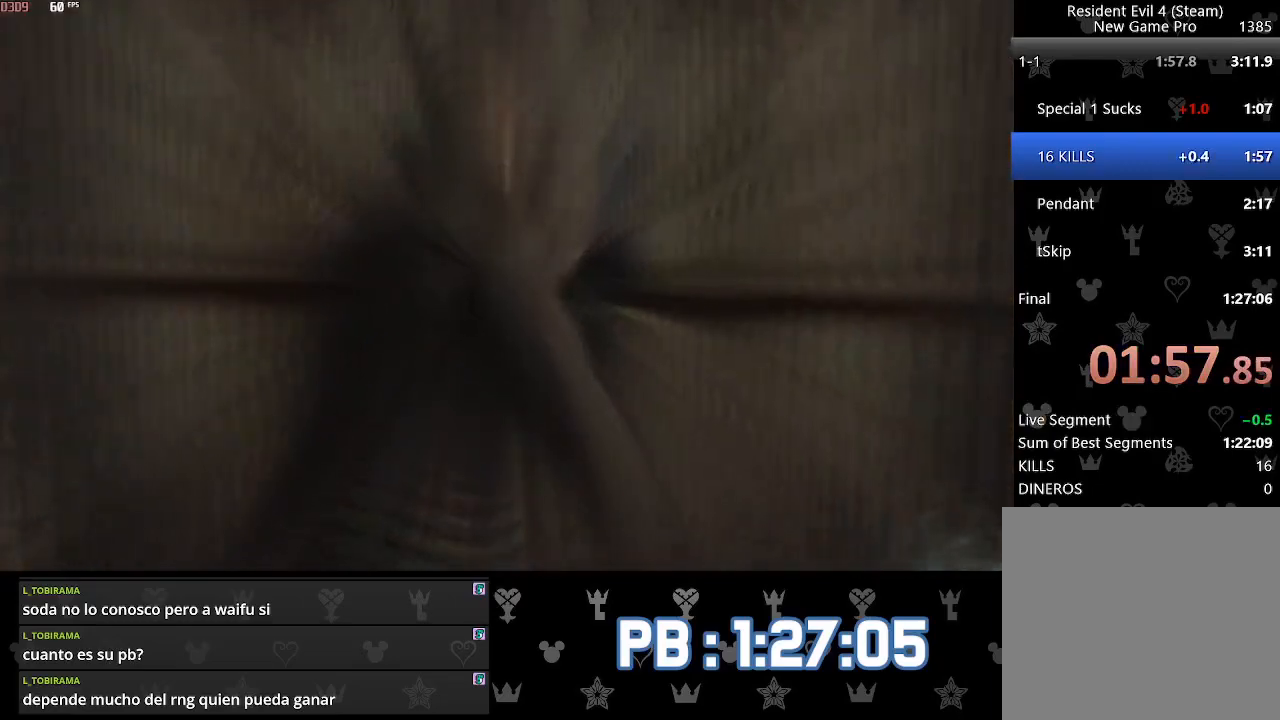
{"buttons": [], "left_stick": "up", "right_stick": "center", "events": []}
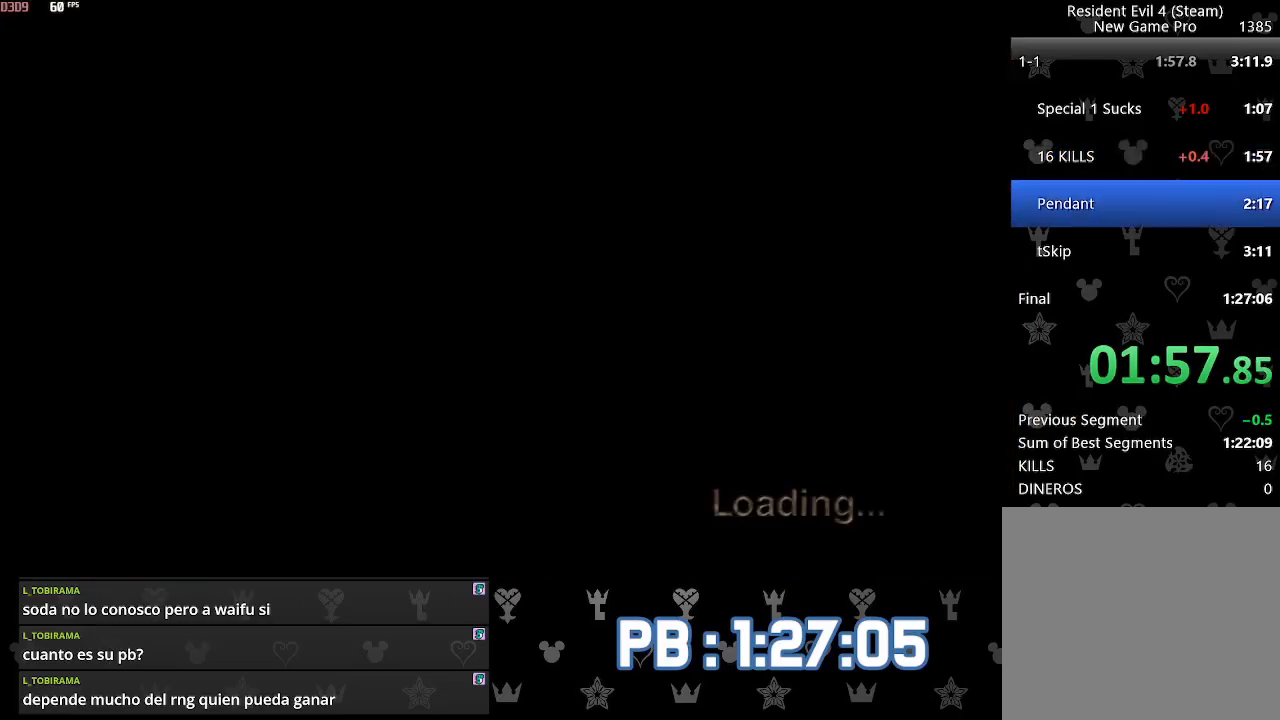
{"buttons": [], "left_stick": "up", "right_stick": "center", "events": []}
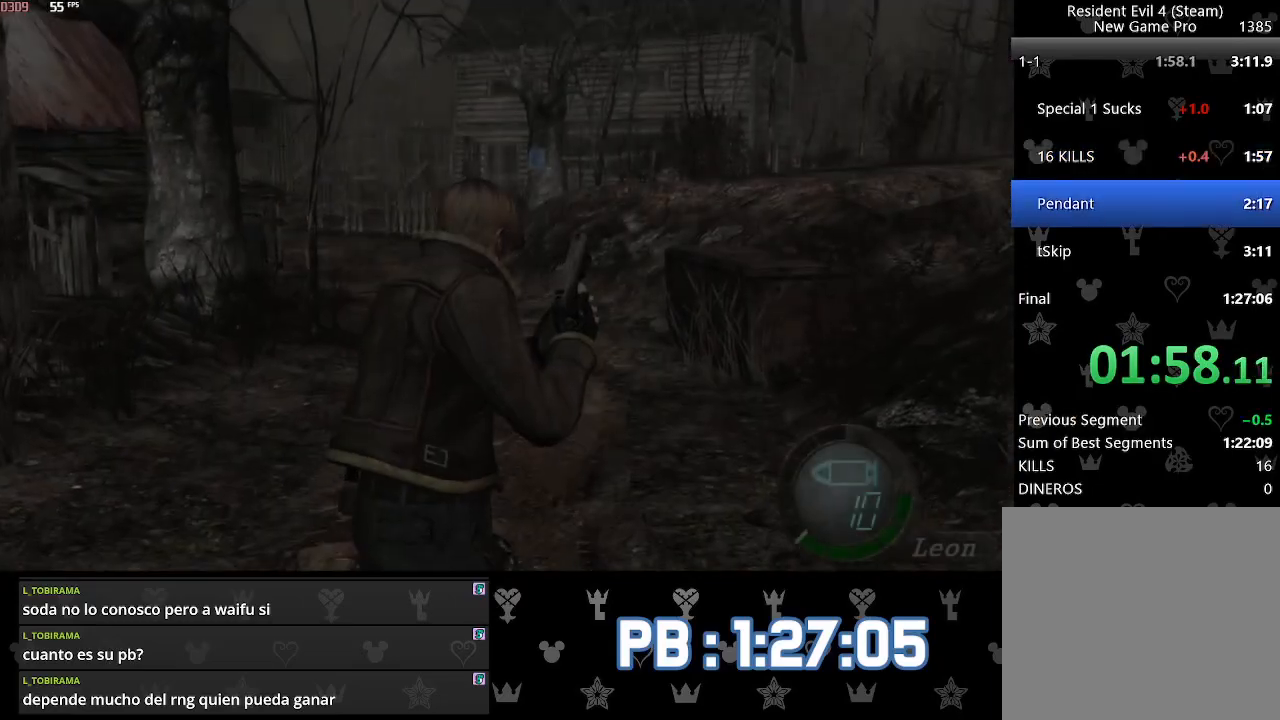
{"buttons": [], "left_stick": "up", "right_stick": "center", "events": [[267, "DPAD_LEFT", "down"], [417, "DPAD_LEFT", "up"]]}
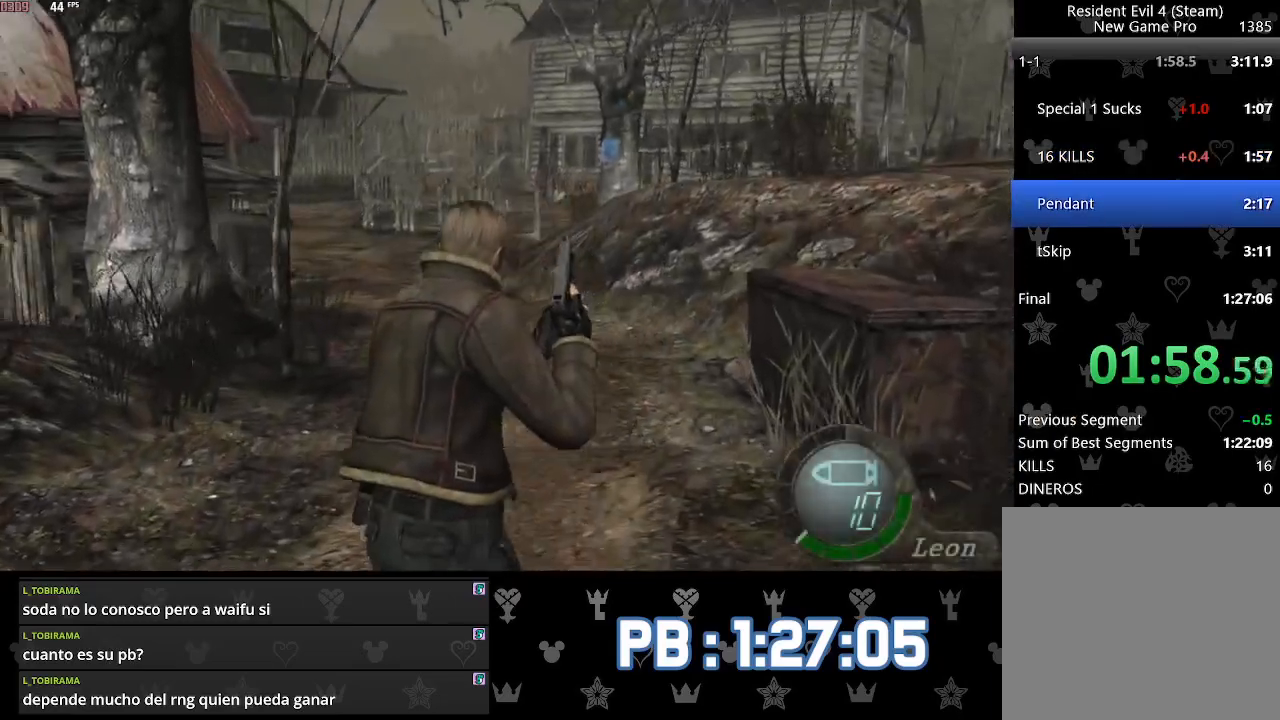
{"buttons": [], "left_stick": "up", "right_stick": "center", "events": [[167, "DPAD_LEFT", "down"], [267, "DPAD_LEFT", "up"]]}
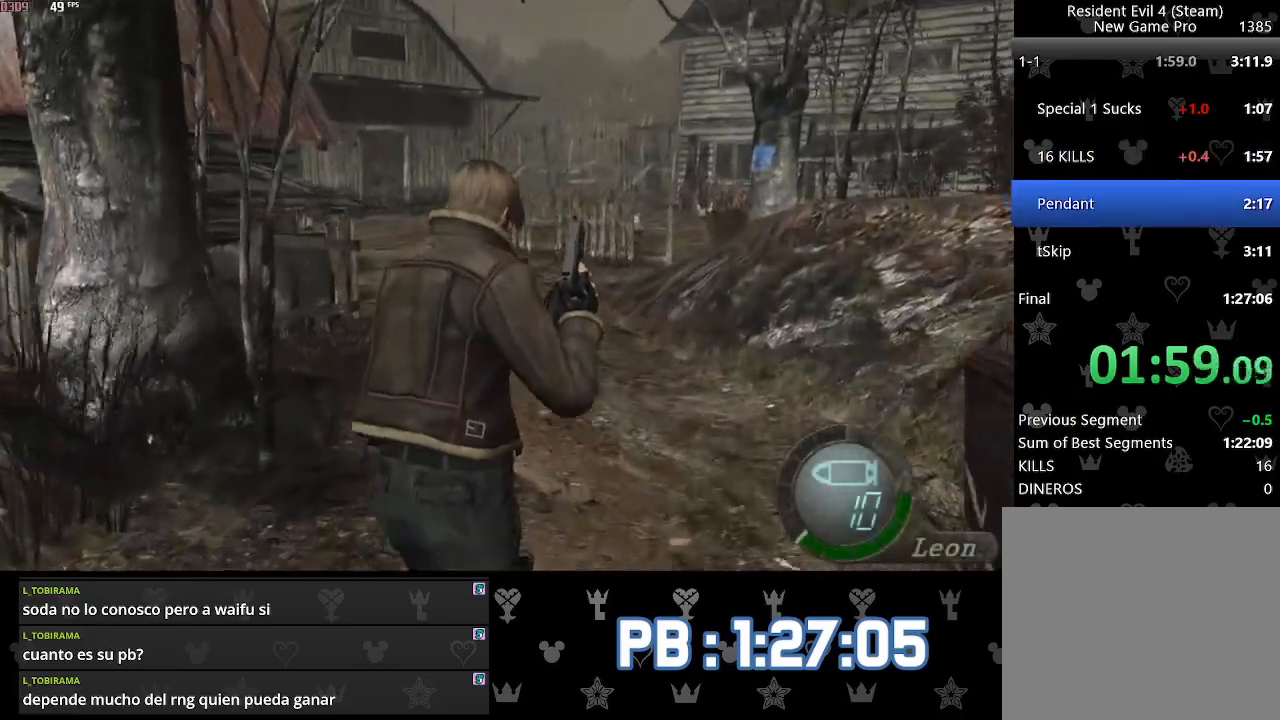
{"buttons": [], "left_stick": "up", "right_stick": "center", "events": [[117, "DPAD_LEFT", "down"], [167, "DPAD_LEFT", "up"], [400, "DPAD_LEFT", "down"], [450, "DPAD_LEFT", "up"]]}
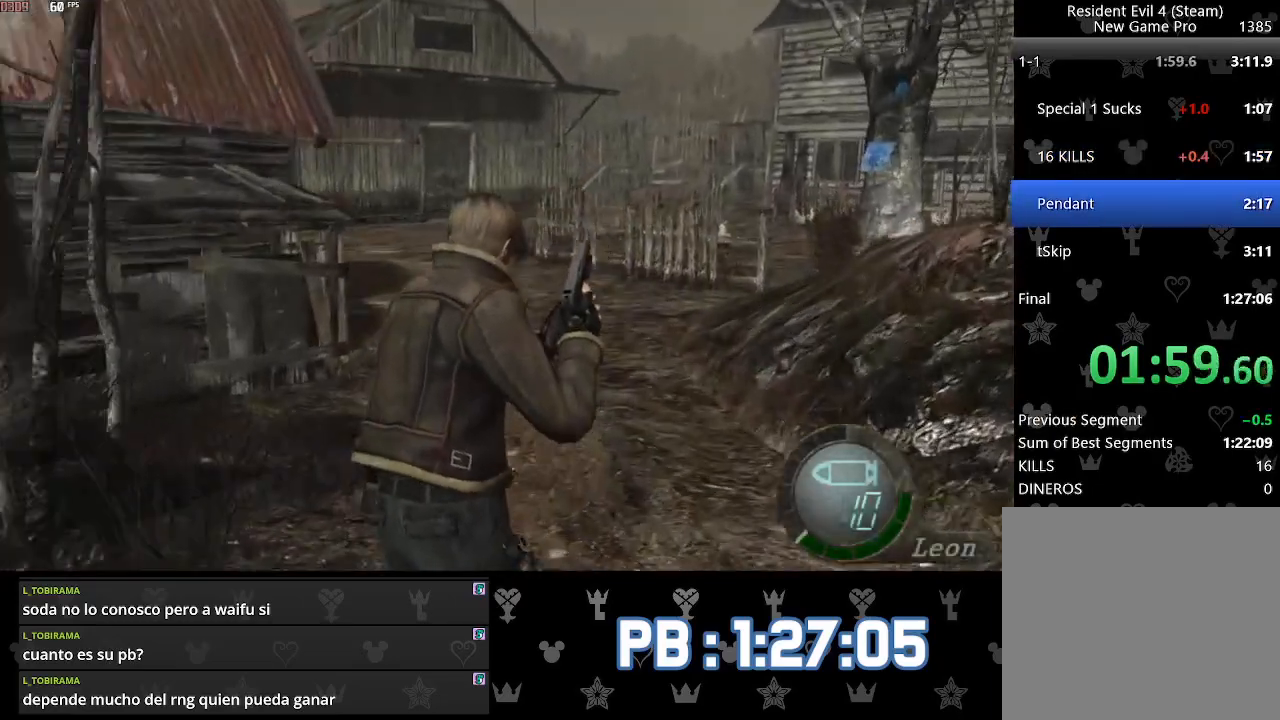
{"buttons": ["DPAD_LEFT"], "left_stick": "up", "right_stick": "center", "events": [[183, "DPAD_LEFT", "down"], [233, "DPAD_LEFT", "up"], [483, "DPAD_LEFT", "down"]]}
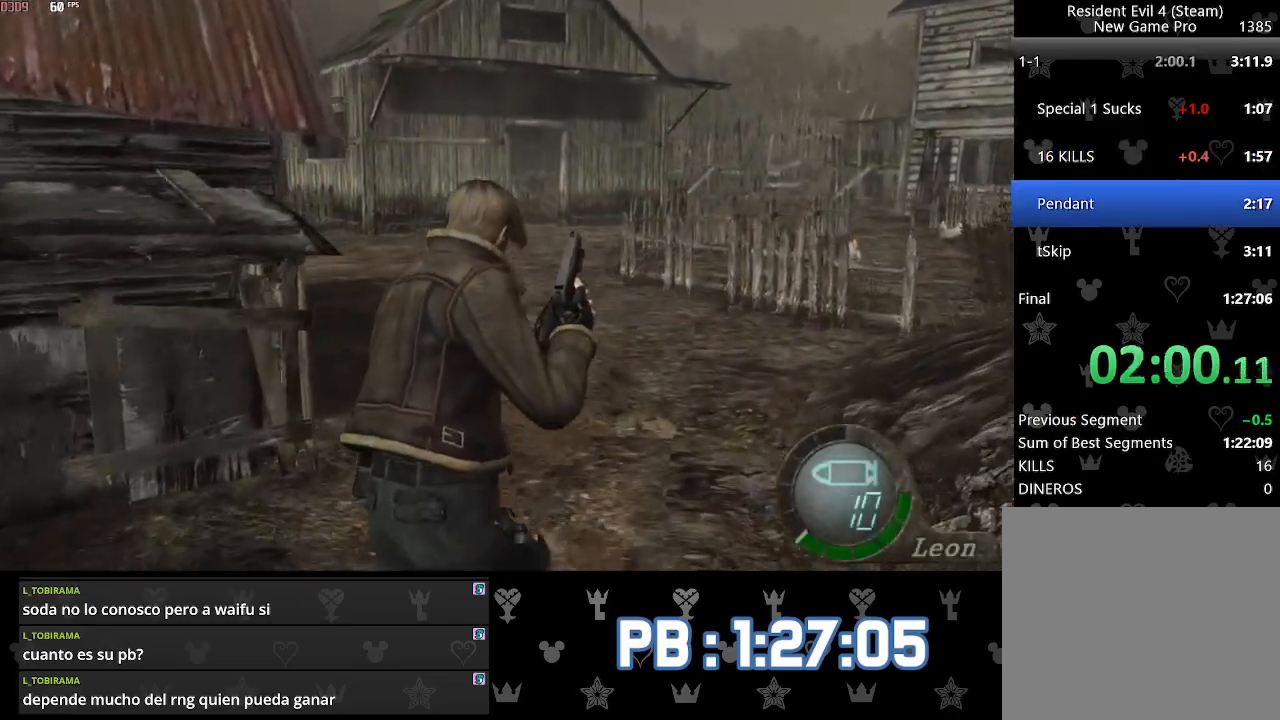
{"buttons": ["DPAD_LEFT"], "left_stick": "up", "right_stick": "center", "events": [[67, "DPAD_LEFT", "up"], [267, "DPAD_LEFT", "down"], [367, "DPAD_LEFT", "up"], [483, "DPAD_LEFT", "down"]]}